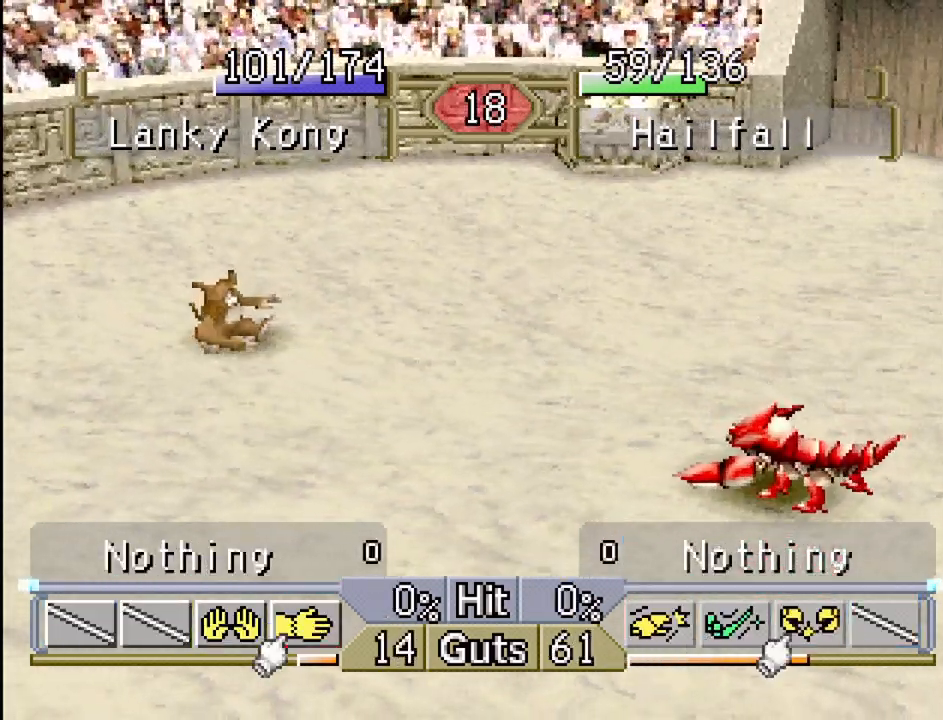
Gameplay with a controller (PlayStation layout); each line is a JSON object with the inputs held at the frame after it. "events" lists button and stick changes between this image and that frame as [ms after this image, input, new state], when the widget could be followed in between. Not read: L3 R3.
{"buttons": ["DPAD_LEFT"], "events": []}
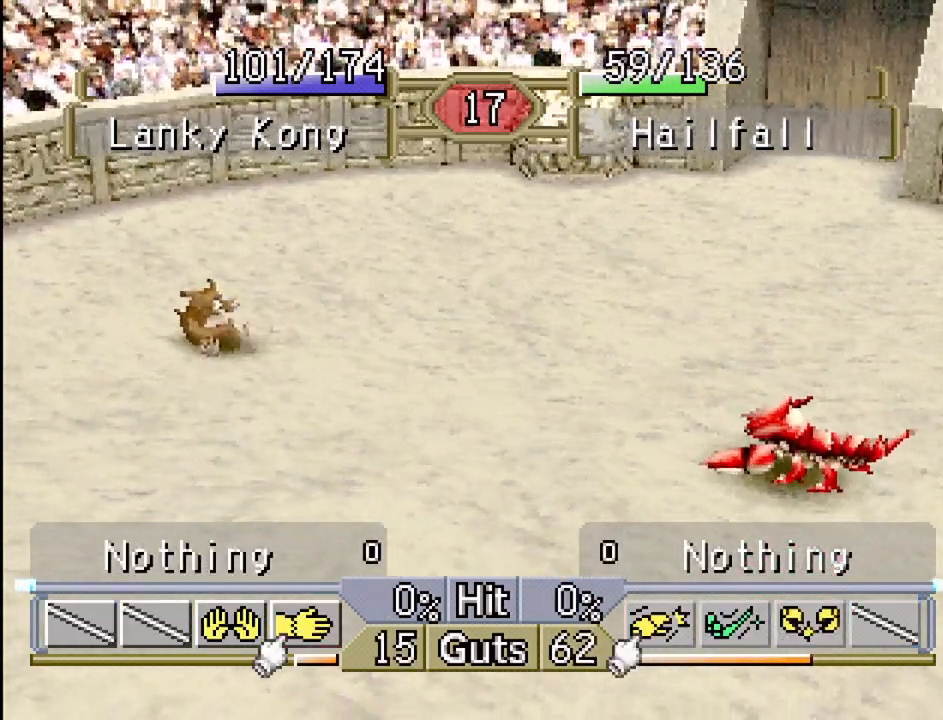
{"buttons": ["DPAD_LEFT"], "events": []}
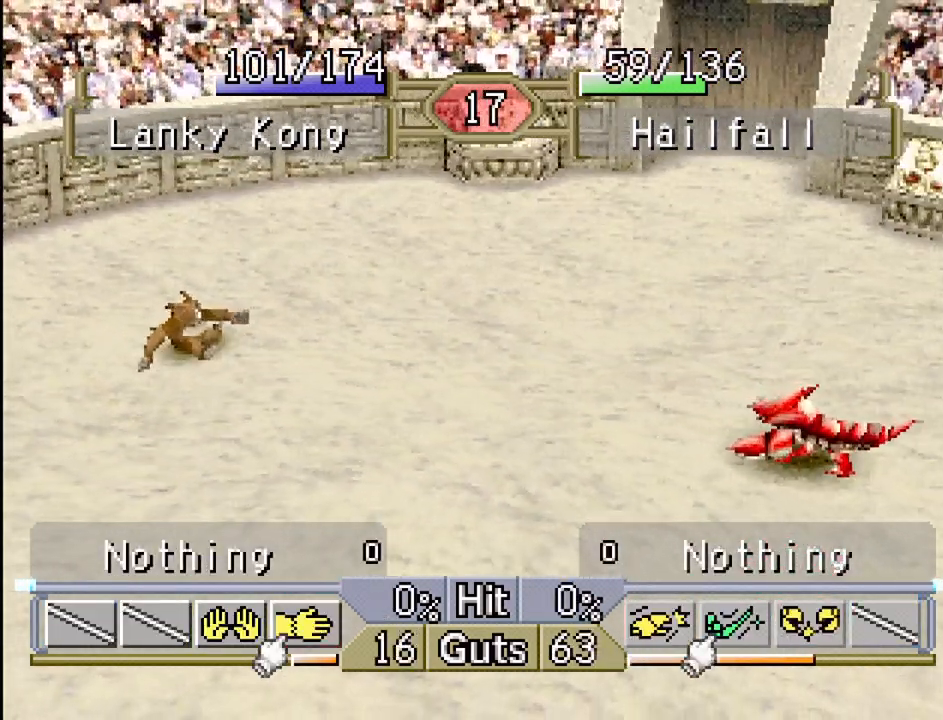
{"buttons": ["DPAD_LEFT"], "events": []}
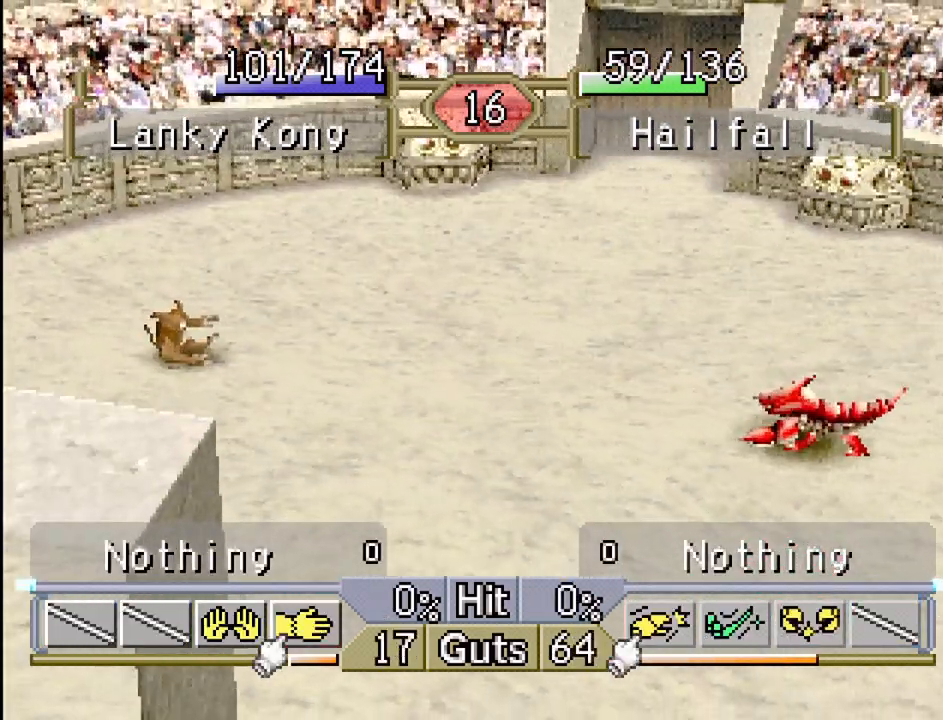
{"buttons": ["DPAD_LEFT"], "events": []}
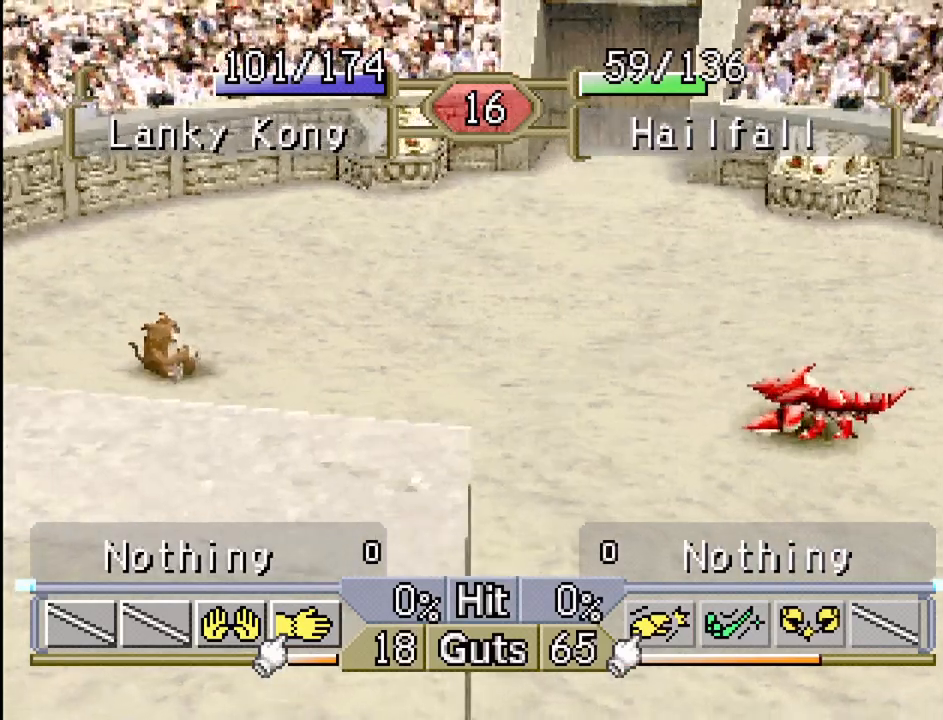
{"buttons": ["DPAD_LEFT"], "events": []}
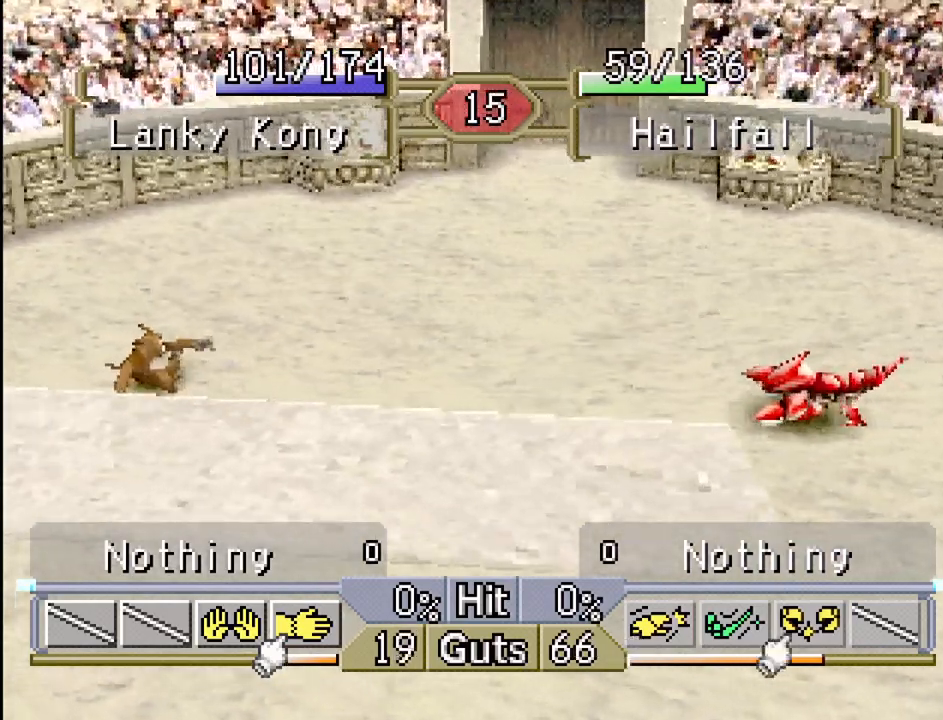
{"buttons": ["DPAD_LEFT"], "events": []}
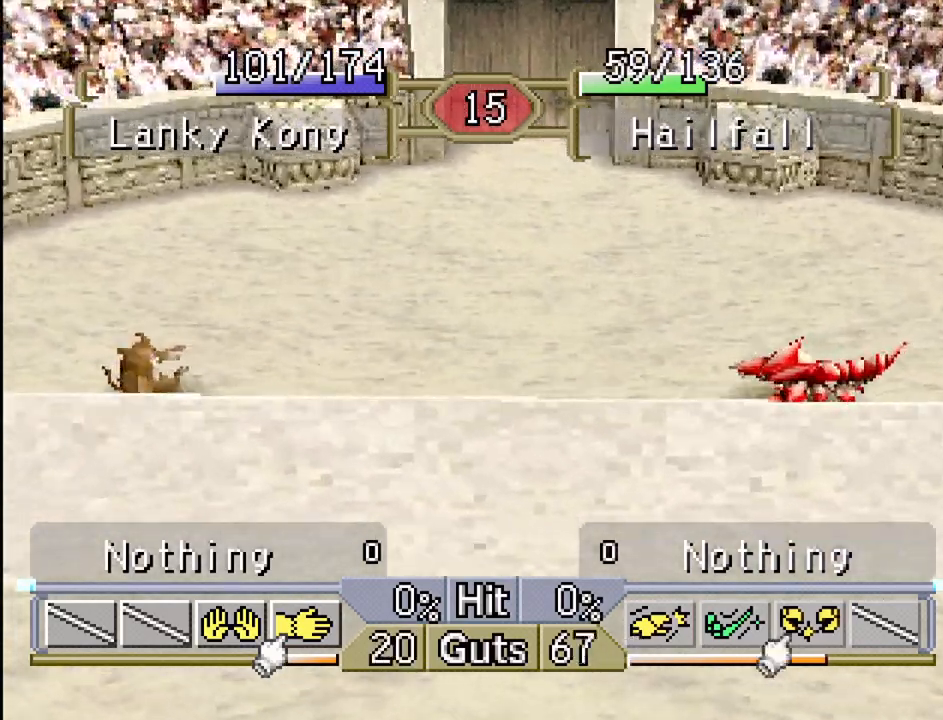
{"buttons": ["DPAD_LEFT"], "events": []}
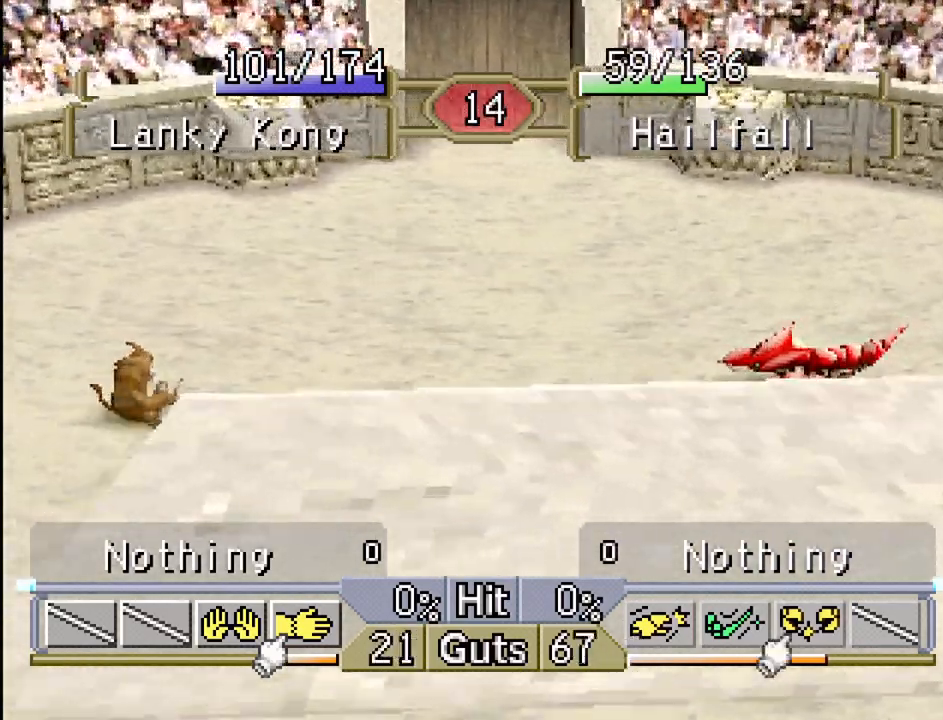
{"buttons": ["DPAD_LEFT"], "events": []}
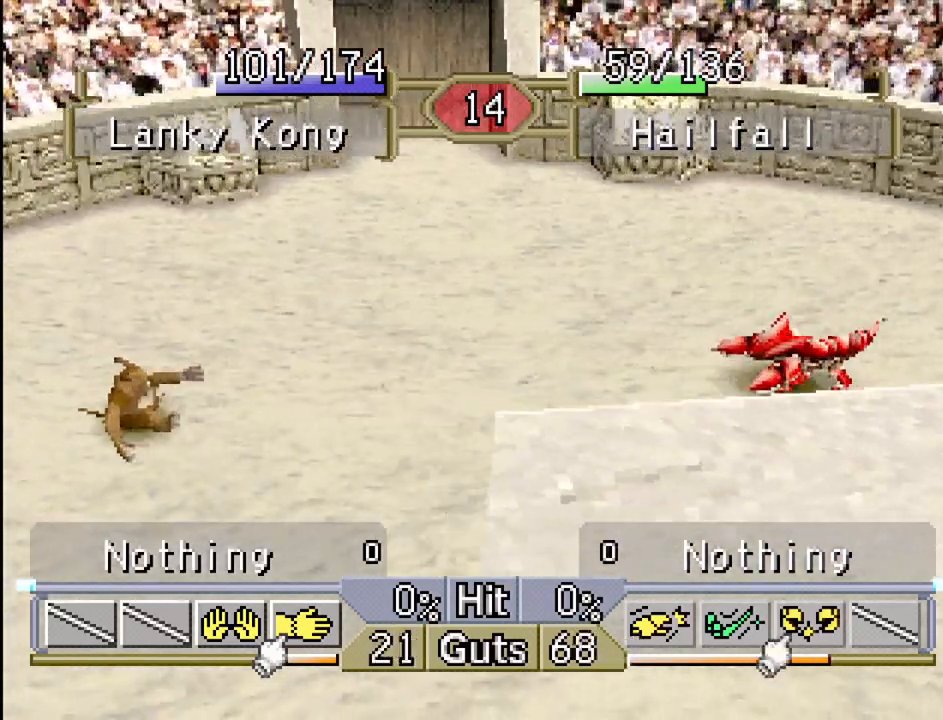
{"buttons": ["DPAD_LEFT"], "events": []}
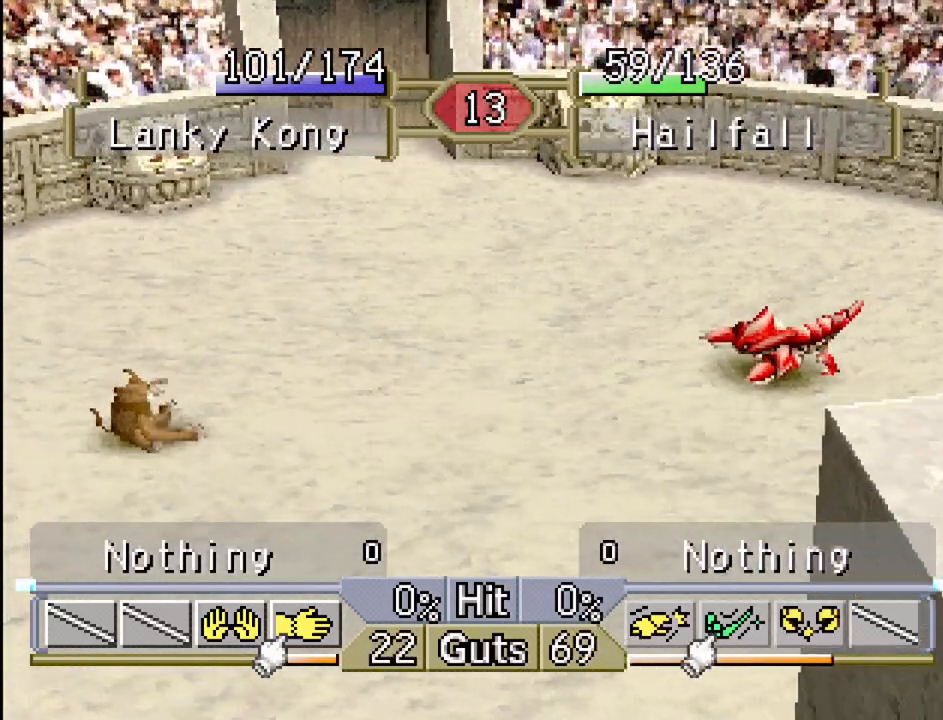
{"buttons": ["DPAD_LEFT"], "events": []}
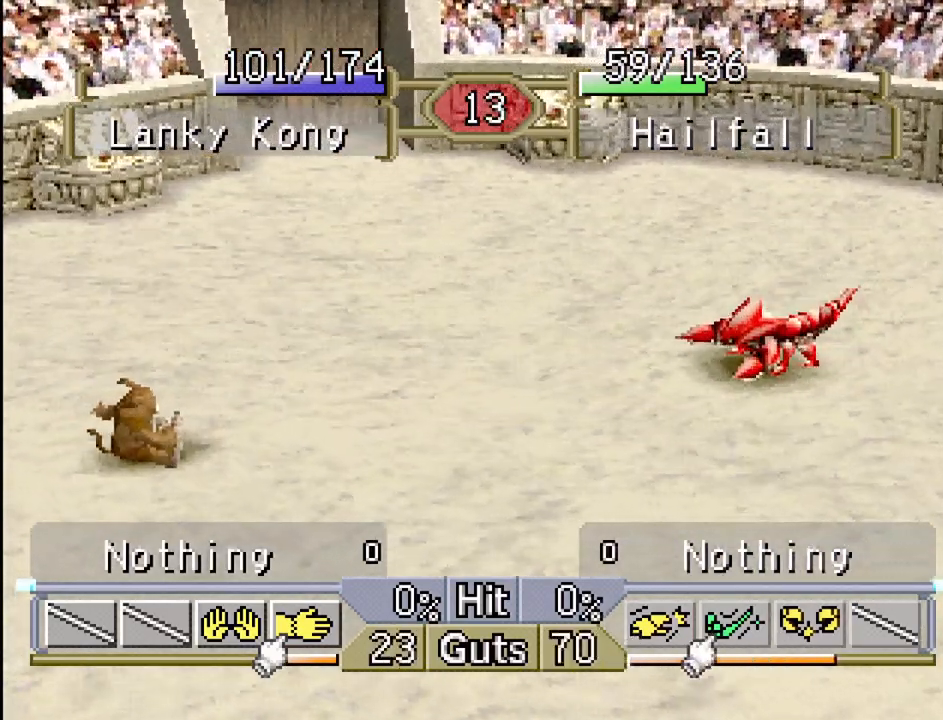
{"buttons": ["DPAD_LEFT"], "events": []}
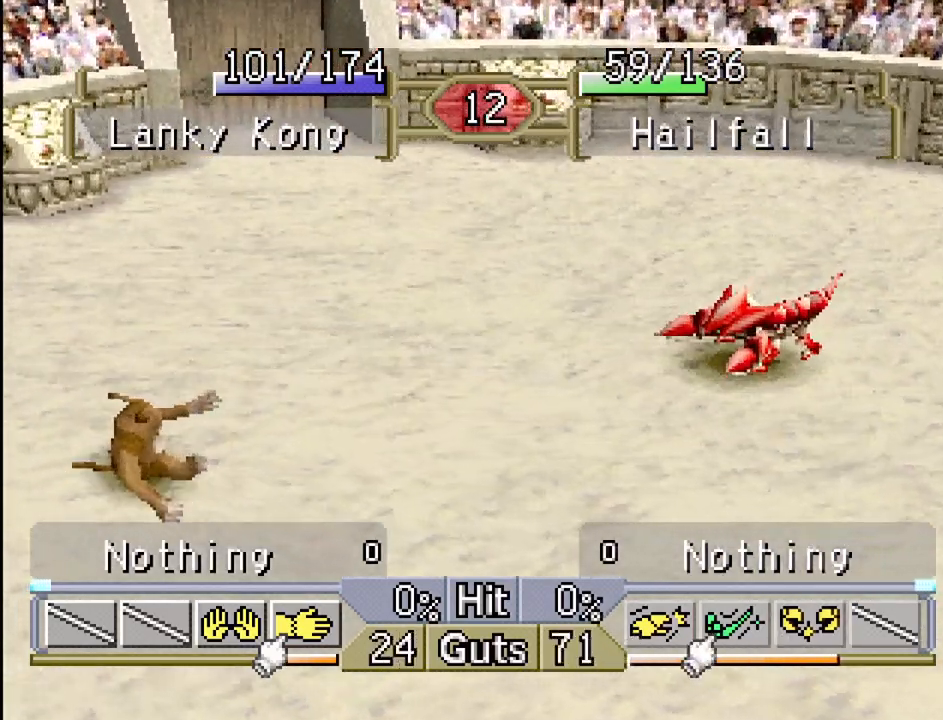
{"buttons": ["DPAD_LEFT"], "events": []}
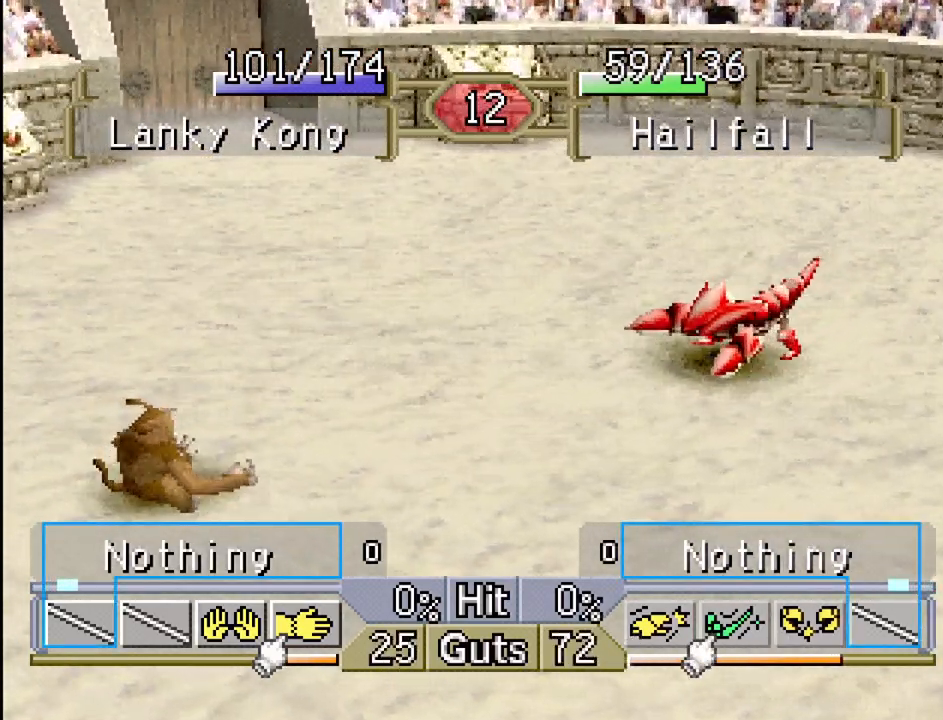
{"buttons": ["DPAD_RIGHT"], "events": [[150, "DPAD_UP", "down"], [167, "DPAD_DOWN", "down"], [167, "DPAD_UP", "up"], [183, "DPAD_LEFT", "up"], [183, "DPAD_RIGHT", "down"], [200, "DPAD_DOWN", "up"]]}
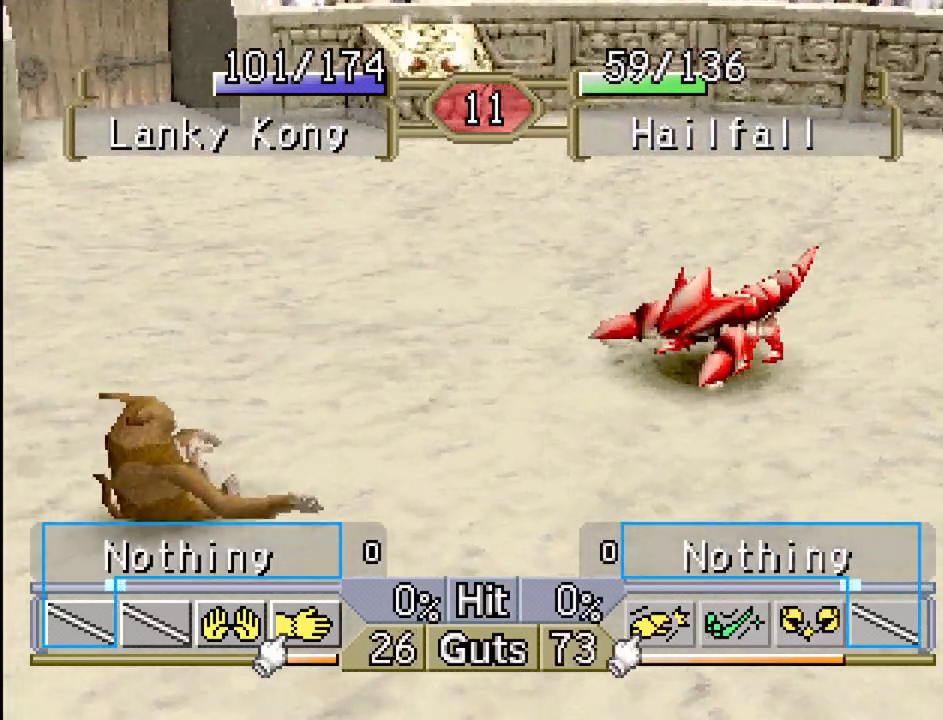
{"buttons": ["DPAD_RIGHT"], "events": []}
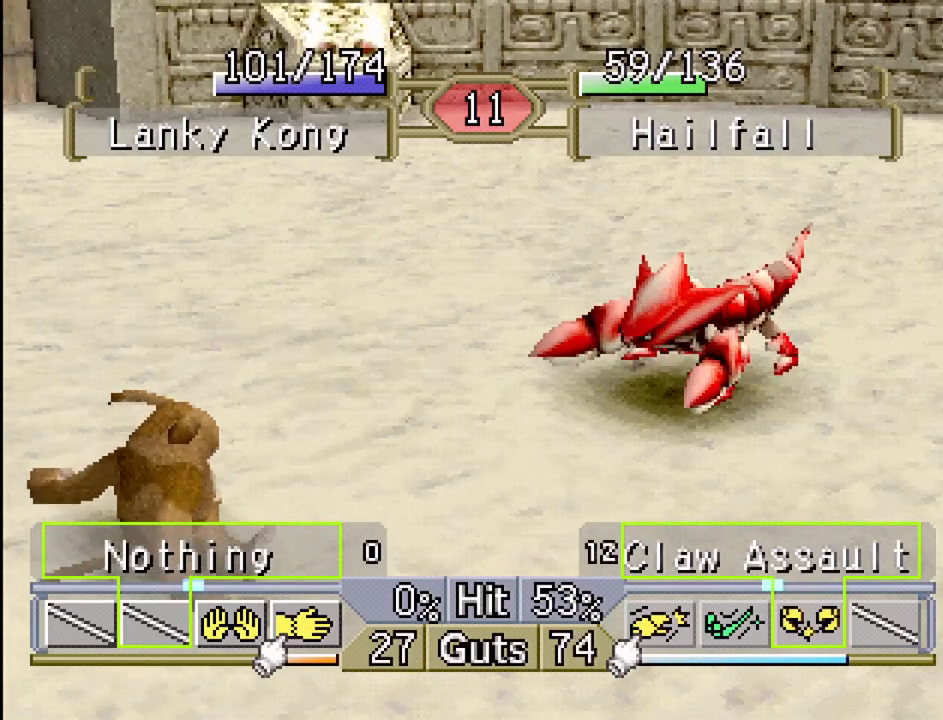
{"buttons": ["CROSS"], "events": [[467, "CROSS", "down"], [483, "DPAD_DOWN", "down"], [500, "DPAD_DOWN", "up"], [500, "DPAD_RIGHT", "up"]]}
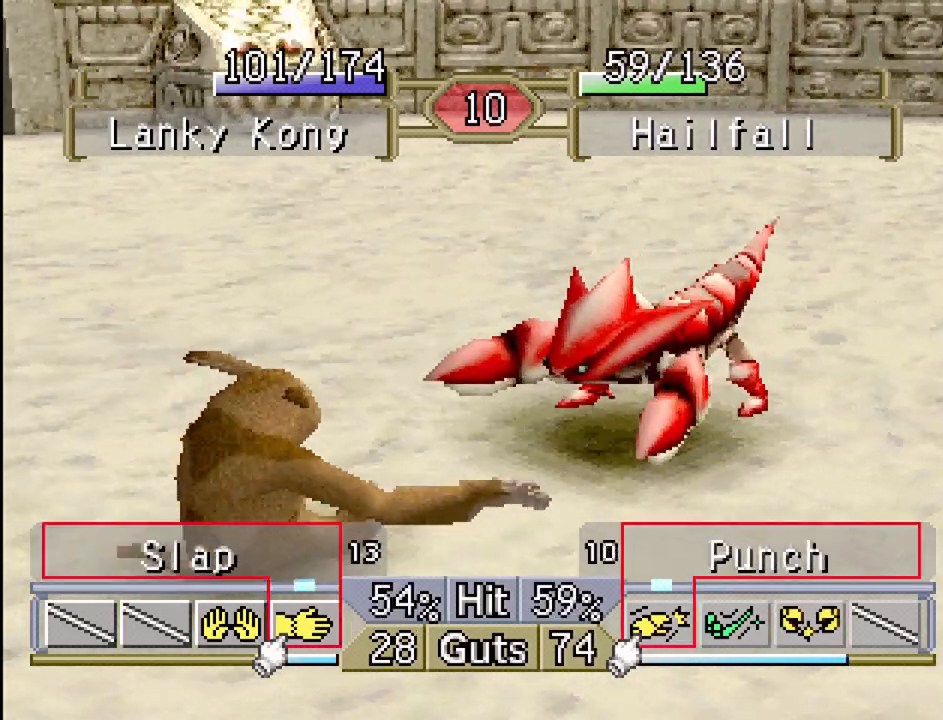
{"buttons": [], "events": [[33, "DPAD_LEFT", "down"], [50, "CROSS", "up"], [83, "DPAD_DOWN", "down"], [117, "DPAD_DOWN", "up"], [250, "DPAD_LEFT", "up"]]}
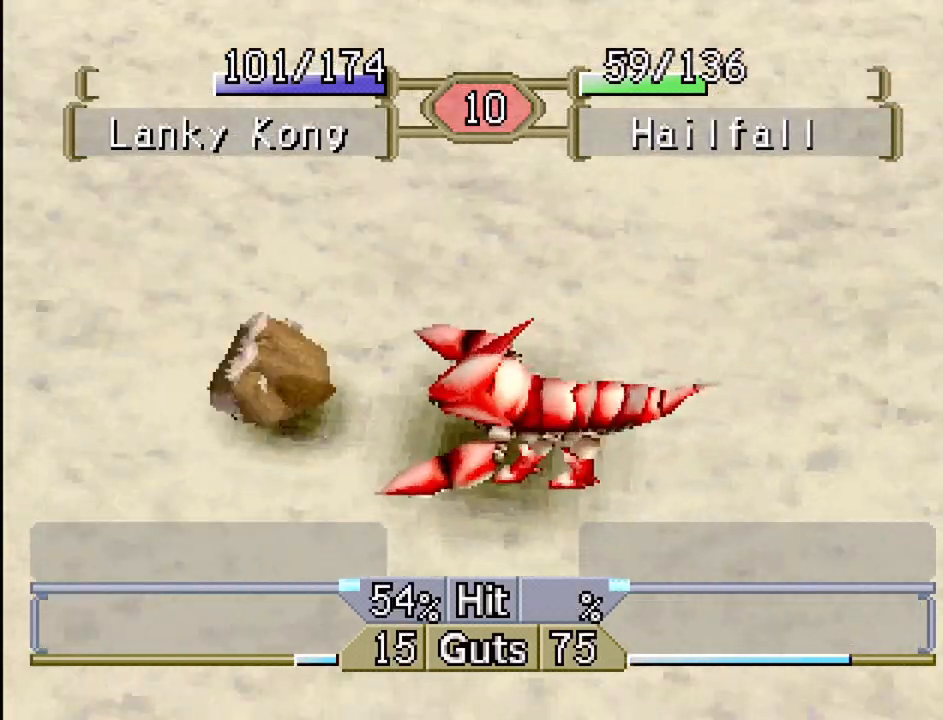
{"buttons": ["DPAD_RIGHT"], "events": [[417, "DPAD_RIGHT", "down"]]}
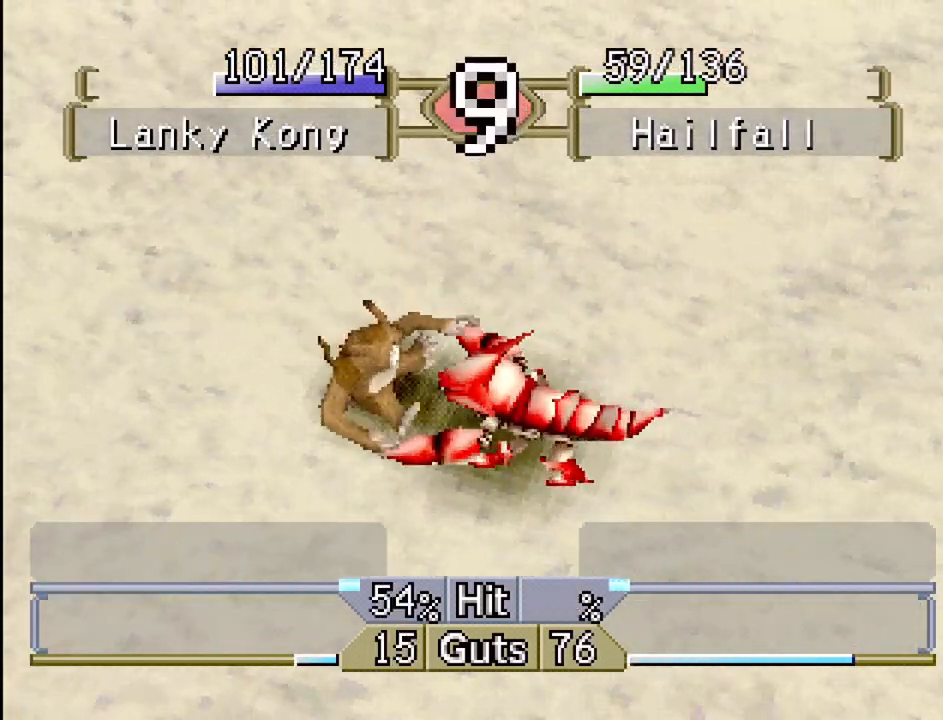
{"buttons": ["DPAD_RIGHT"], "events": [[83, "DPAD_UP", "down"], [150, "DPAD_UP", "up"], [267, "DPAD_RIGHT", "up"], [367, "DPAD_RIGHT", "down"], [433, "DPAD_UP", "down"], [483, "DPAD_UP", "up"]]}
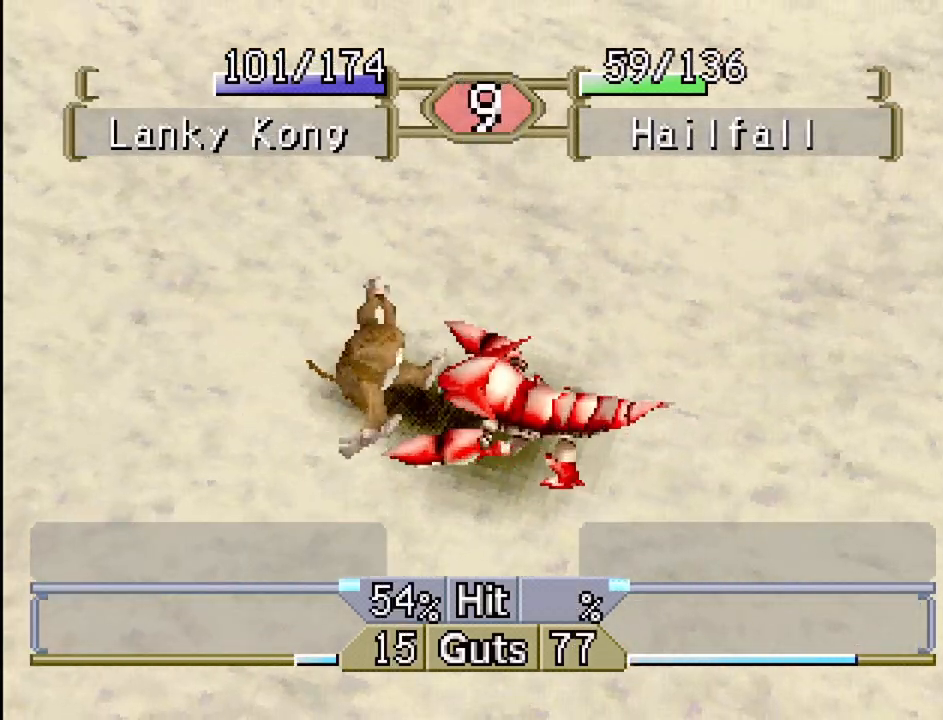
{"buttons": ["DPAD_UP", "DPAD_RIGHT"], "events": [[350, "DPAD_UP", "down"]]}
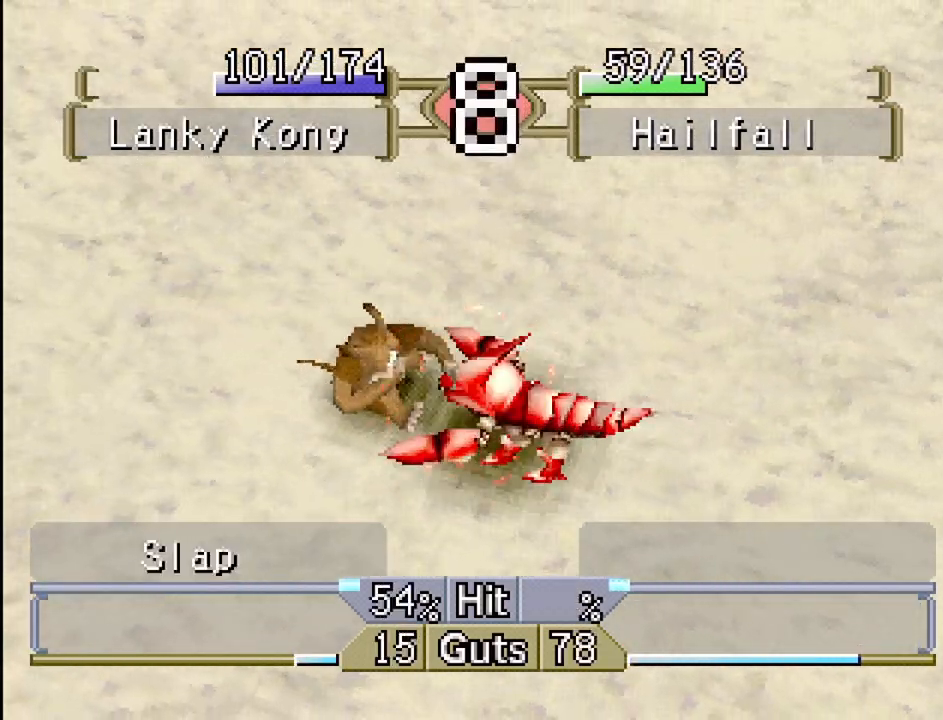
{"buttons": ["DPAD_RIGHT"], "events": [[167, "DPAD_UP", "up"], [350, "DPAD_UP", "down"], [400, "DPAD_UP", "up"]]}
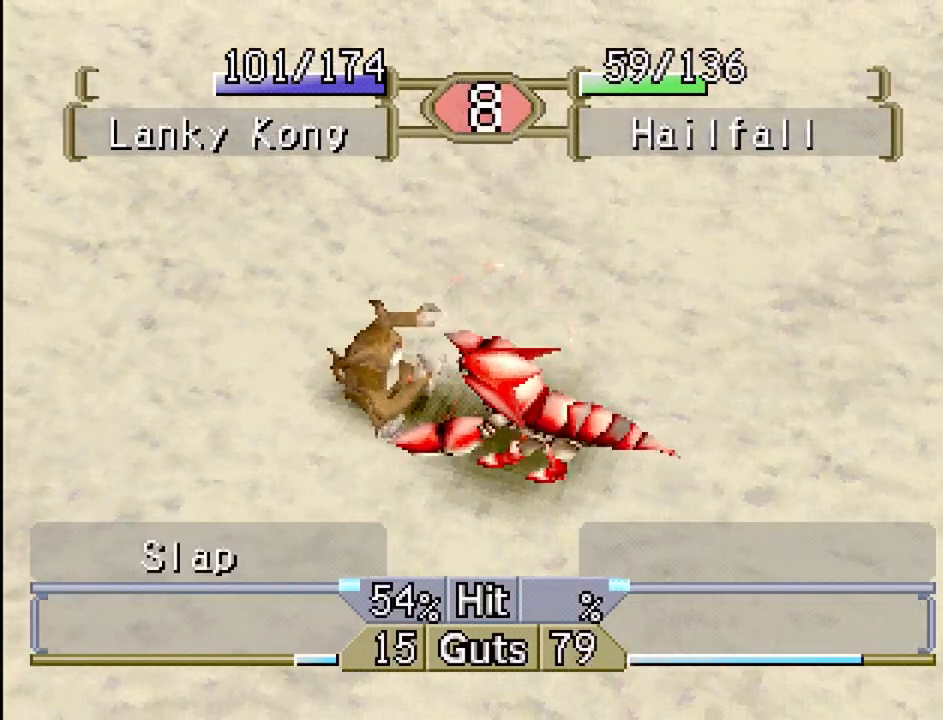
{"buttons": ["DPAD_RIGHT"], "events": [[150, "TRIANGLE", "down"], [233, "TRIANGLE", "up"], [250, "DPAD_UP", "down"], [317, "TRIANGLE", "down"], [350, "TRIANGLE", "up"], [367, "DPAD_UP", "up"], [450, "TRIANGLE", "down"], [500, "TRIANGLE", "up"]]}
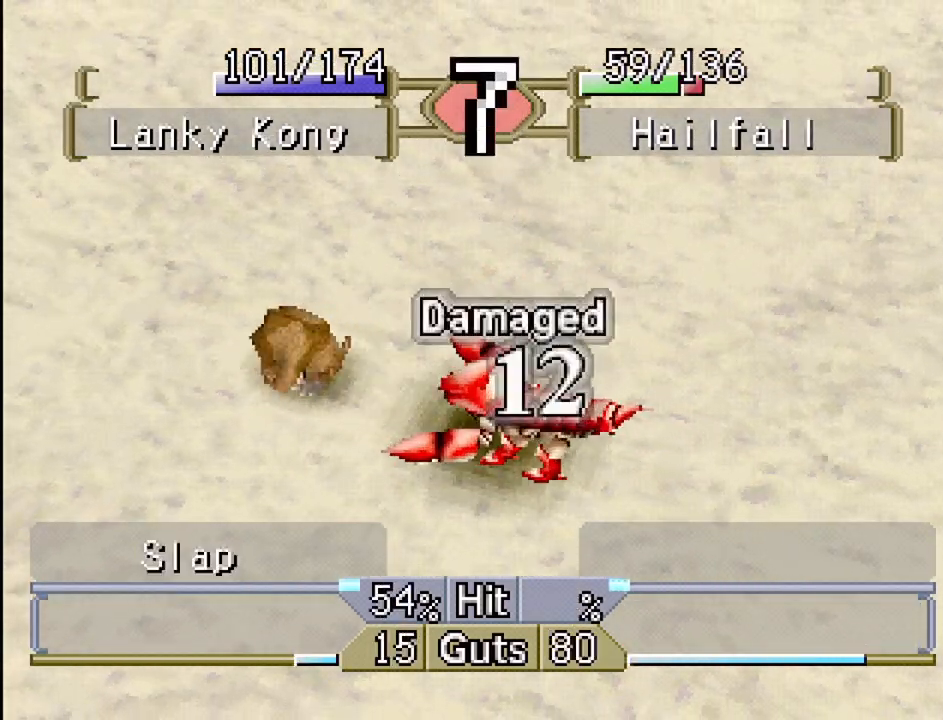
{"buttons": ["CROSS", "DPAD_RIGHT"], "events": [[450, "CROSS", "down"]]}
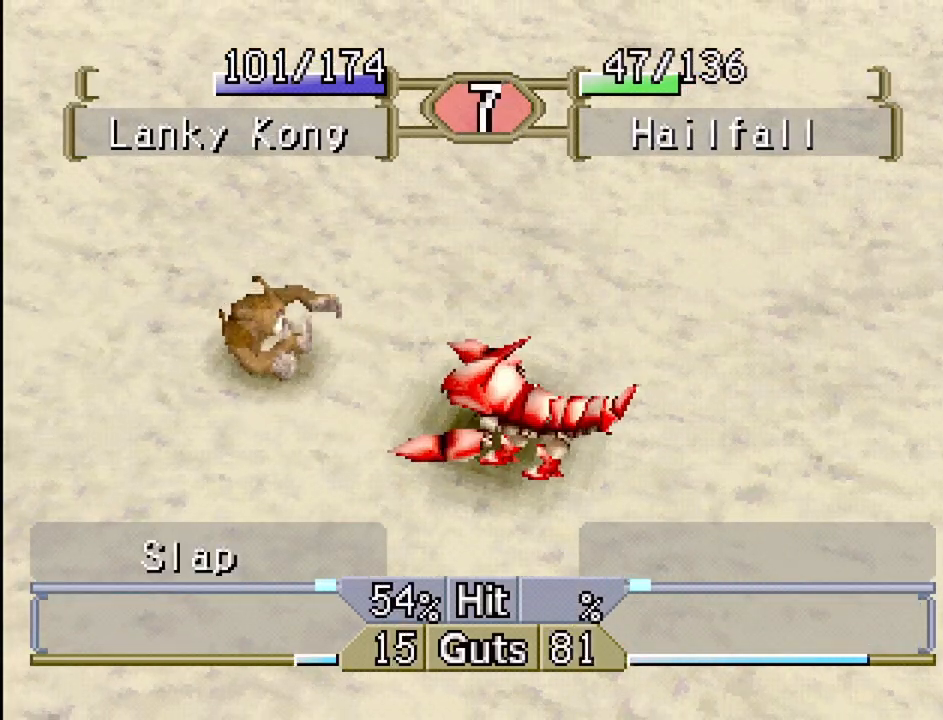
{"buttons": ["CROSS", "DPAD_RIGHT"], "events": [[17, "CROSS", "up"], [100, "CROSS", "down"], [150, "CROSS", "up"], [217, "DPAD_RIGHT", "up"], [233, "CROSS", "down"], [300, "CROSS", "up"], [367, "CROSS", "down"], [417, "CROSS", "up"], [500, "CROSS", "down"], [500, "DPAD_RIGHT", "down"]]}
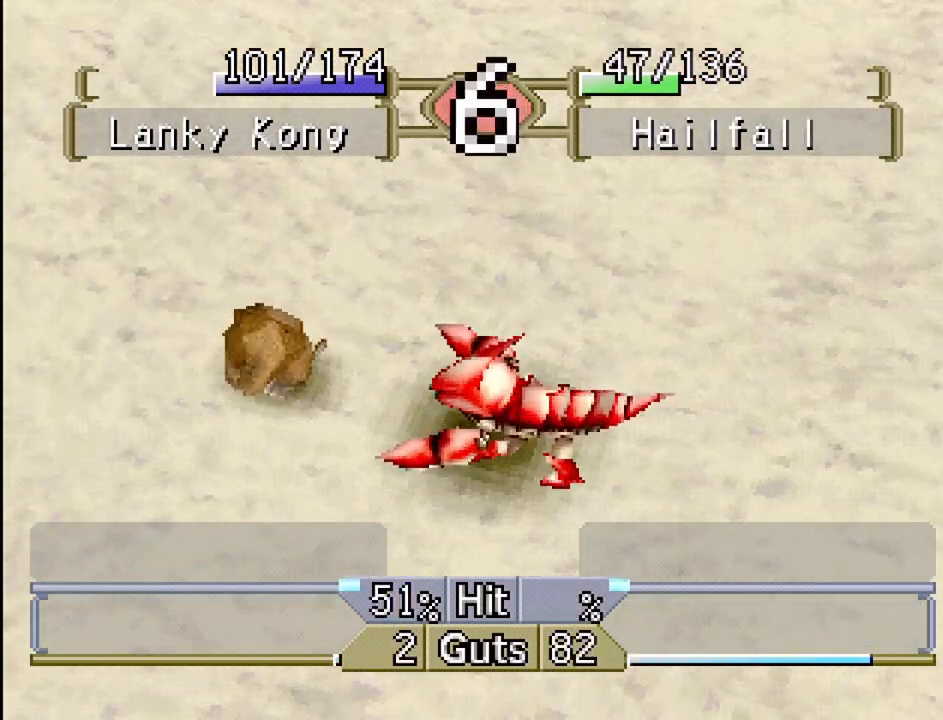
{"buttons": [], "events": [[67, "CROSS", "up"], [133, "CROSS", "down"], [167, "CROSS", "up"], [167, "DPAD_RIGHT", "up"]]}
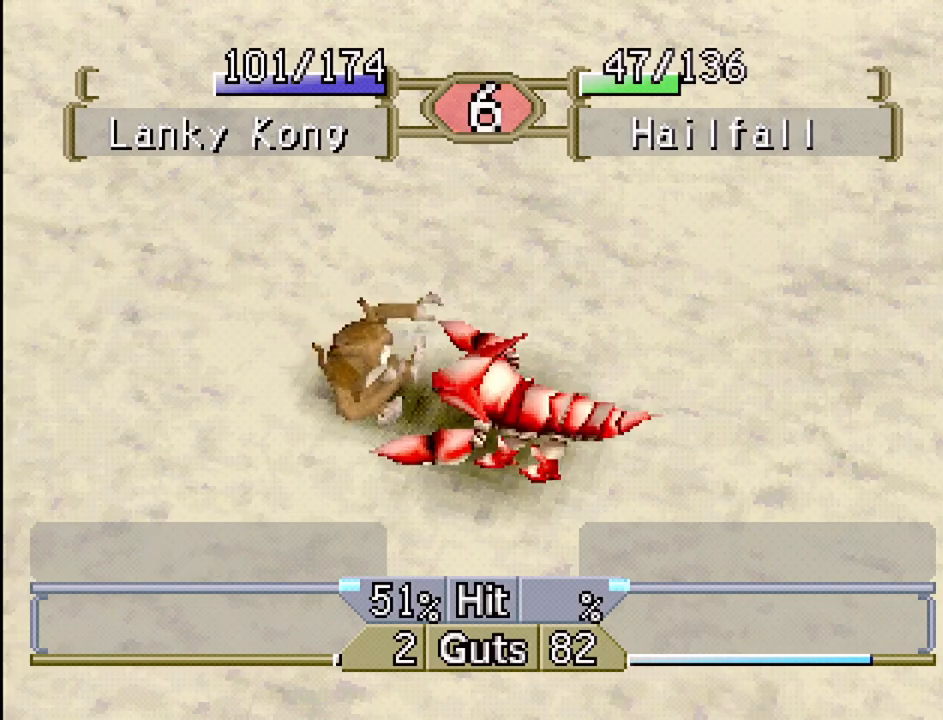
{"buttons": ["DPAD_RIGHT"], "events": [[400, "DPAD_RIGHT", "down"]]}
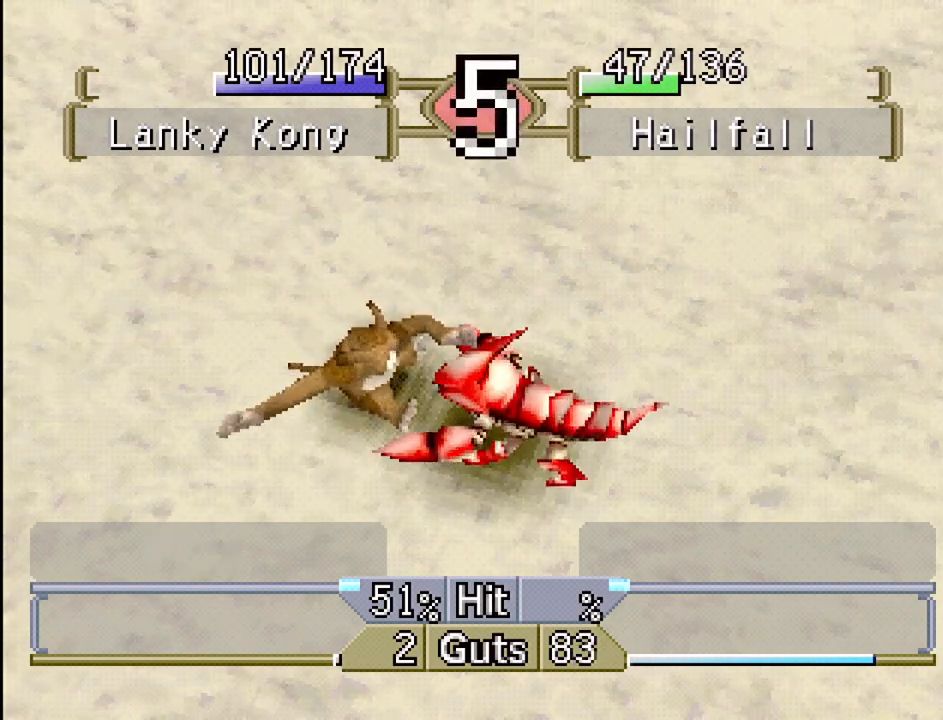
{"buttons": ["DPAD_RIGHT"], "events": []}
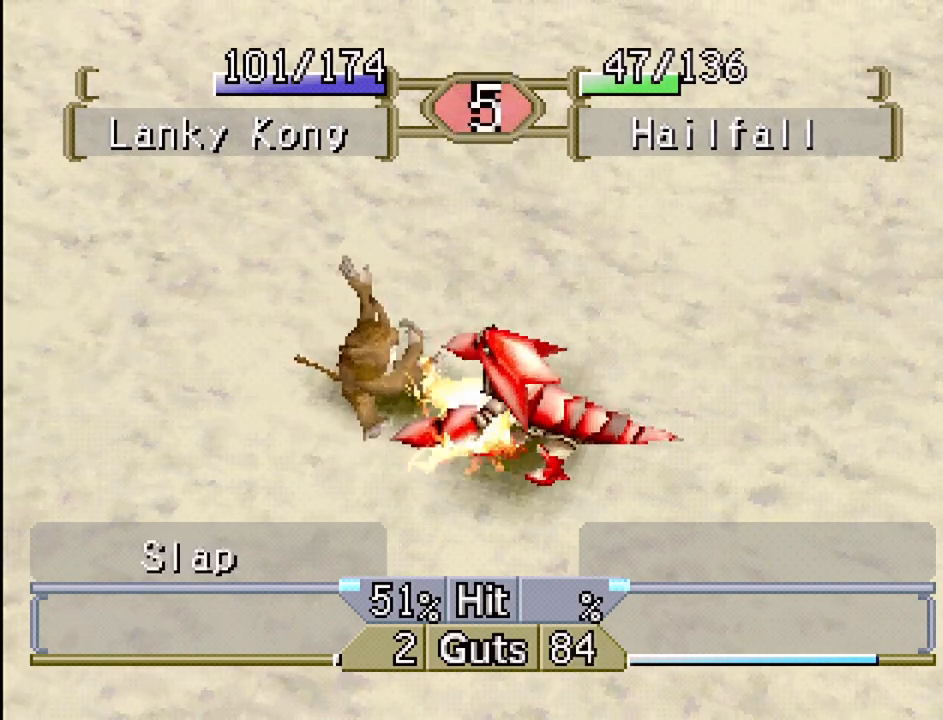
{"buttons": ["DPAD_RIGHT"], "events": []}
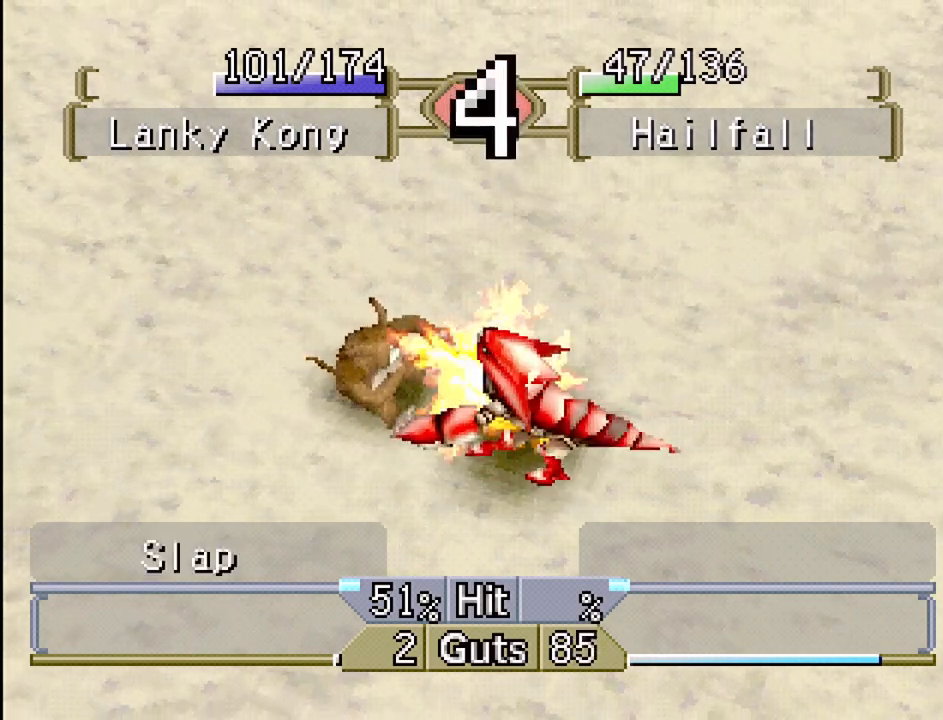
{"buttons": ["DPAD_RIGHT"], "events": []}
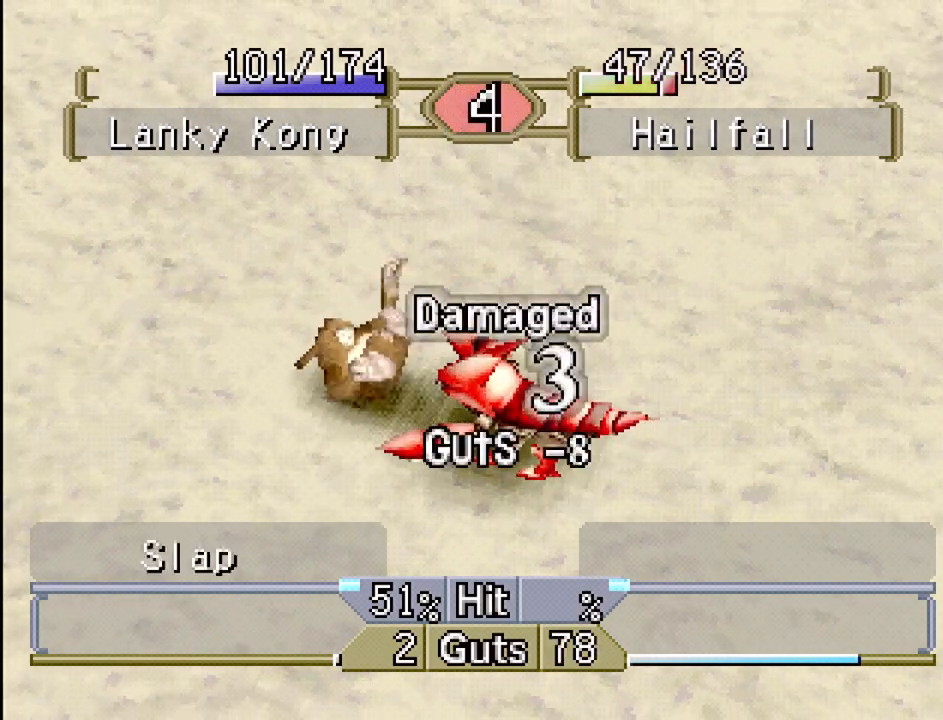
{"buttons": ["TRIANGLE", "DPAD_RIGHT"], "events": [[17, "TRIANGLE", "down"], [83, "TRIANGLE", "up"], [167, "TRIANGLE", "down"], [233, "TRIANGLE", "up"], [300, "TRIANGLE", "down"], [383, "TRIANGLE", "up"], [417, "TRIANGLE", "down"]]}
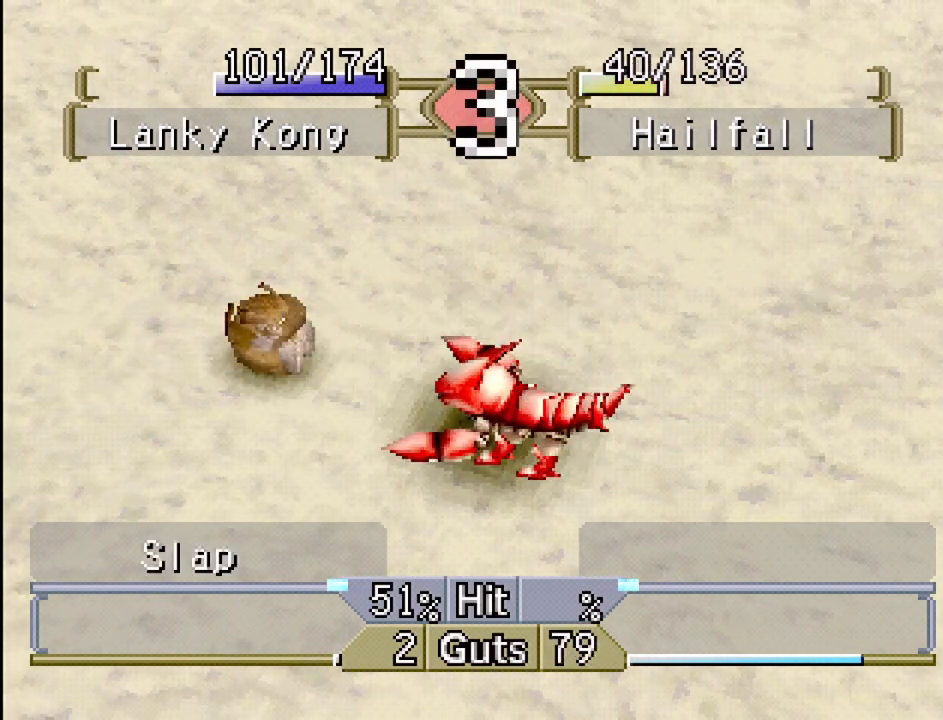
{"buttons": ["TRIANGLE", "DPAD_RIGHT"], "events": [[17, "TRIANGLE", "up"], [50, "TRIANGLE", "down"], [150, "TRIANGLE", "up"], [200, "TRIANGLE", "down"], [300, "TRIANGLE", "up"], [350, "TRIANGLE", "down"], [433, "TRIANGLE", "up"], [483, "TRIANGLE", "down"]]}